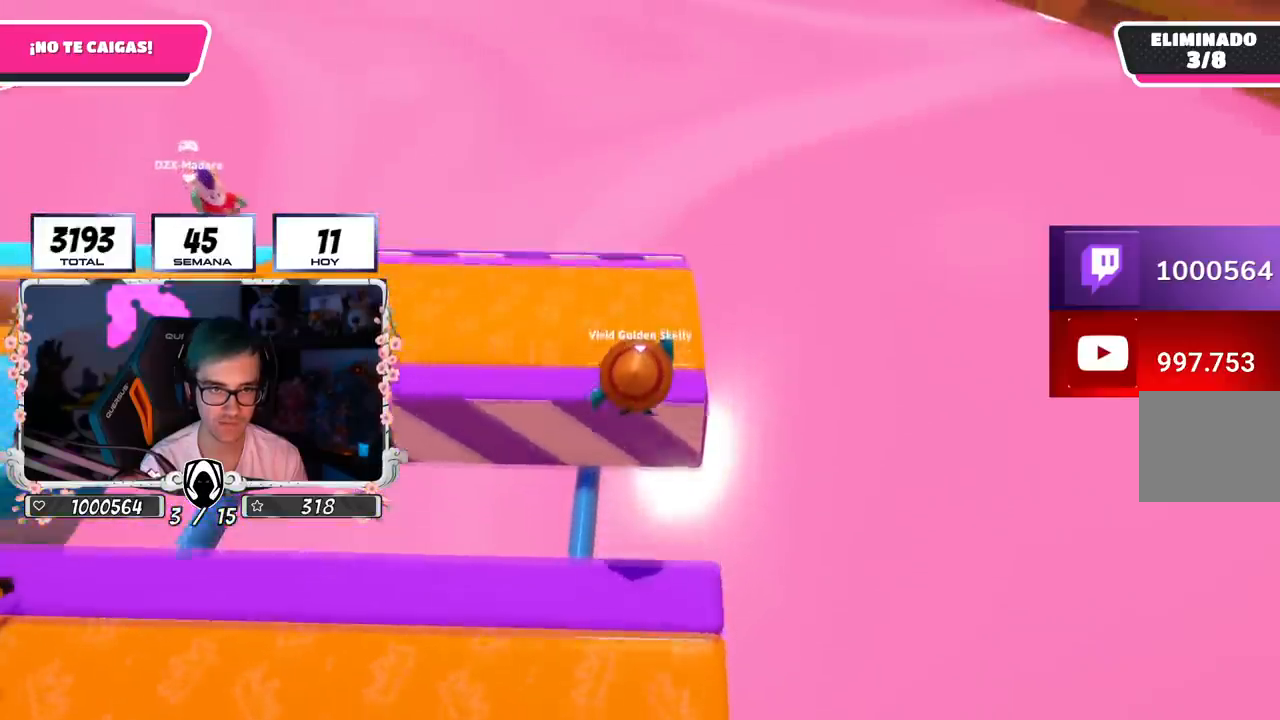
Gameplay with a controller (PlayStation layout); each line is a JSON object with the inputs held at the frame after it. "events" lists button and stick changes between this image and that frame as [ms after this image, input, new state], when the widget could be followed in between.
{"buttons": [], "left_stick": "center", "right_stick": "center", "events": [[217, "left_stick", "down"], [418, "left_stick", "center"]]}
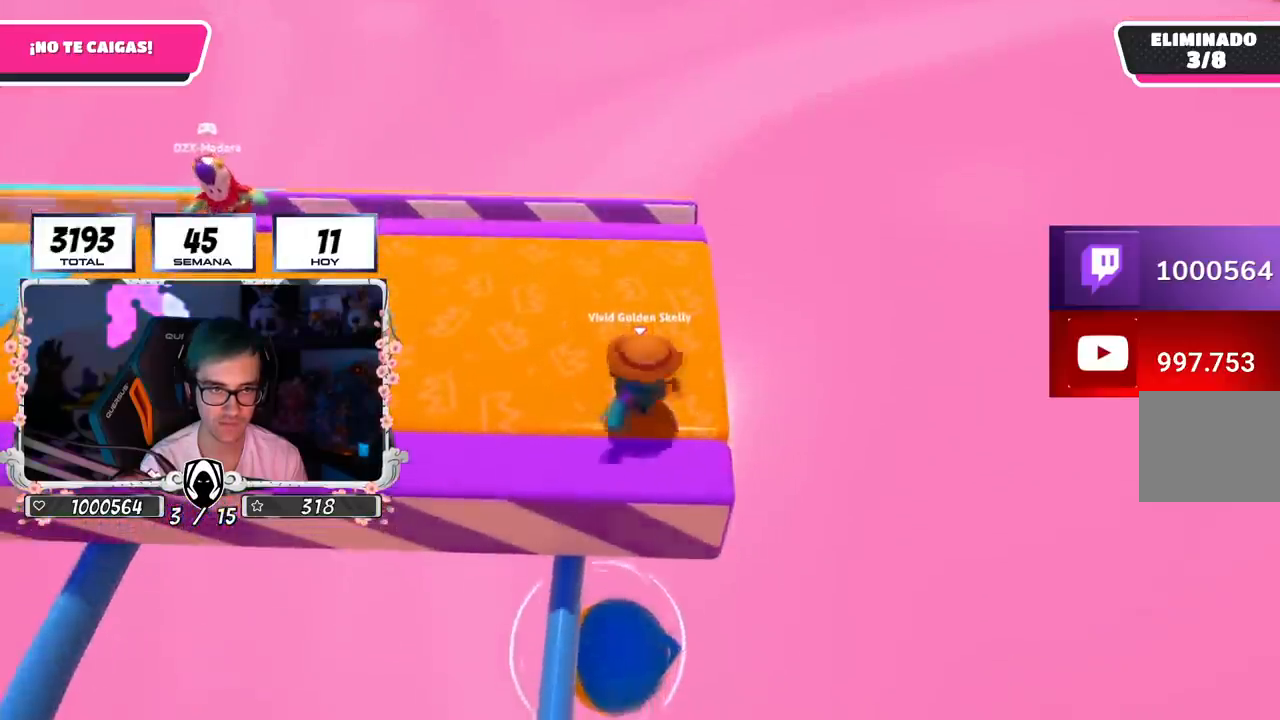
{"buttons": [], "left_stick": "up", "right_stick": "center", "events": [[67, "left_stick", "up"]]}
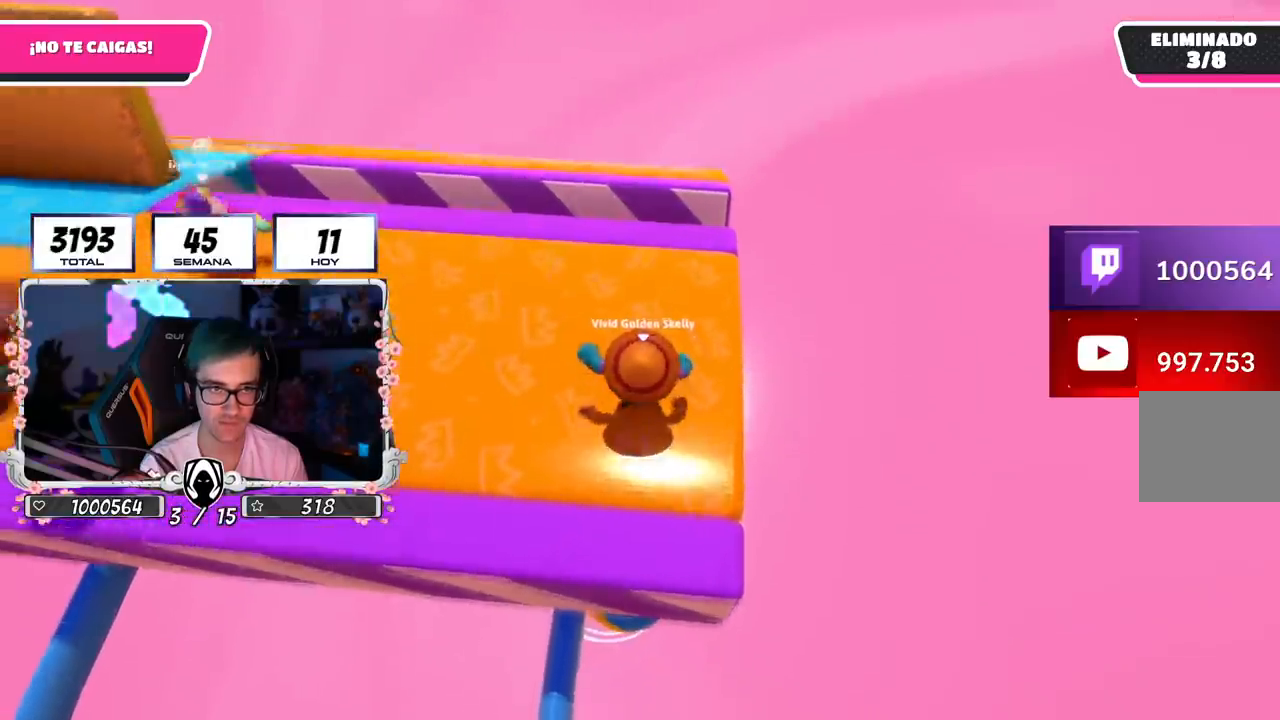
{"buttons": [], "left_stick": "up", "right_stick": "center", "events": []}
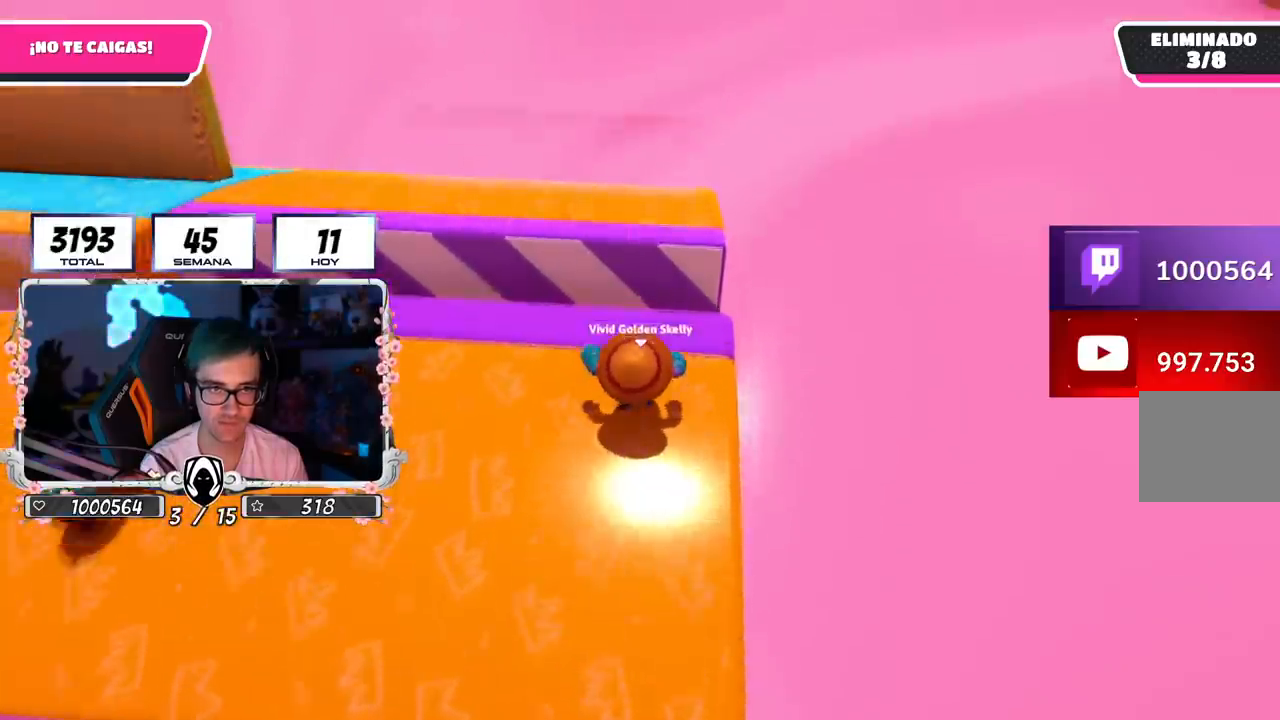
{"buttons": [], "left_stick": "up", "right_stick": "center", "events": [[150, "CROSS", "down"], [384, "CROSS", "up"]]}
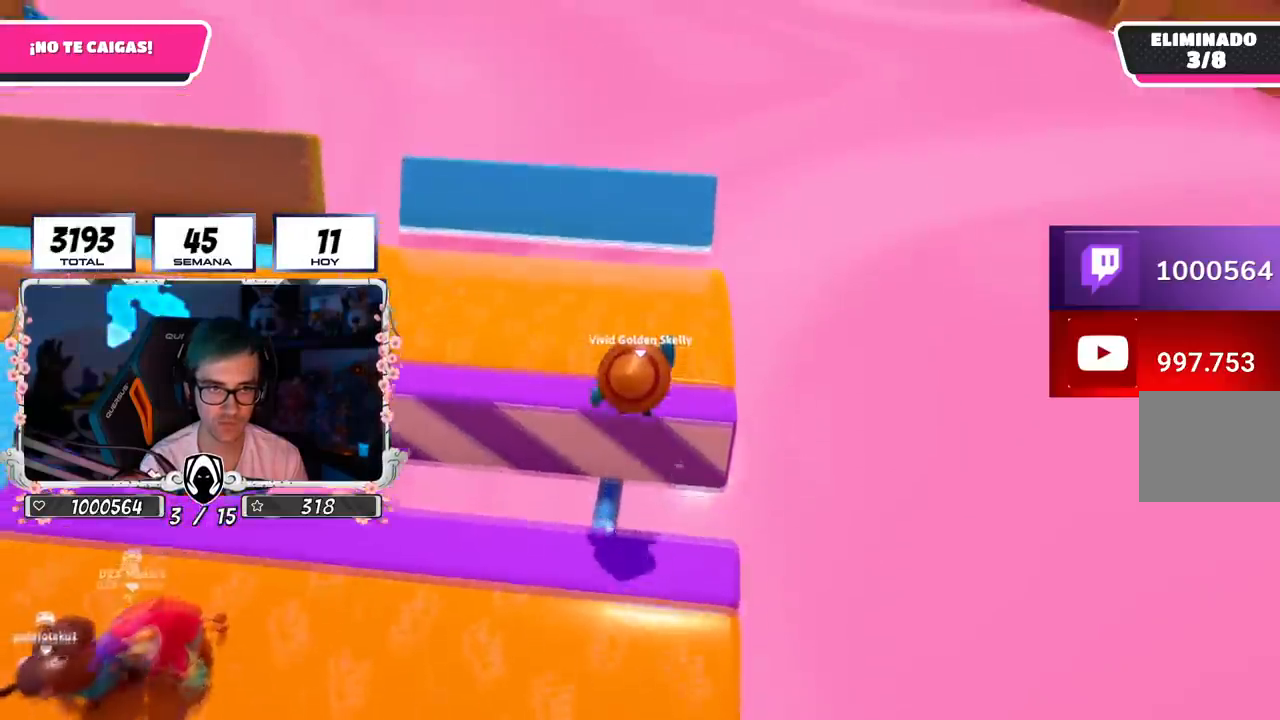
{"buttons": [], "left_stick": "up", "right_stick": "center", "events": [[101, "left_stick", "right"], [317, "left_stick", "center"], [367, "right_stick", "down"], [451, "left_stick", "up"], [484, "right_stick", "center"]]}
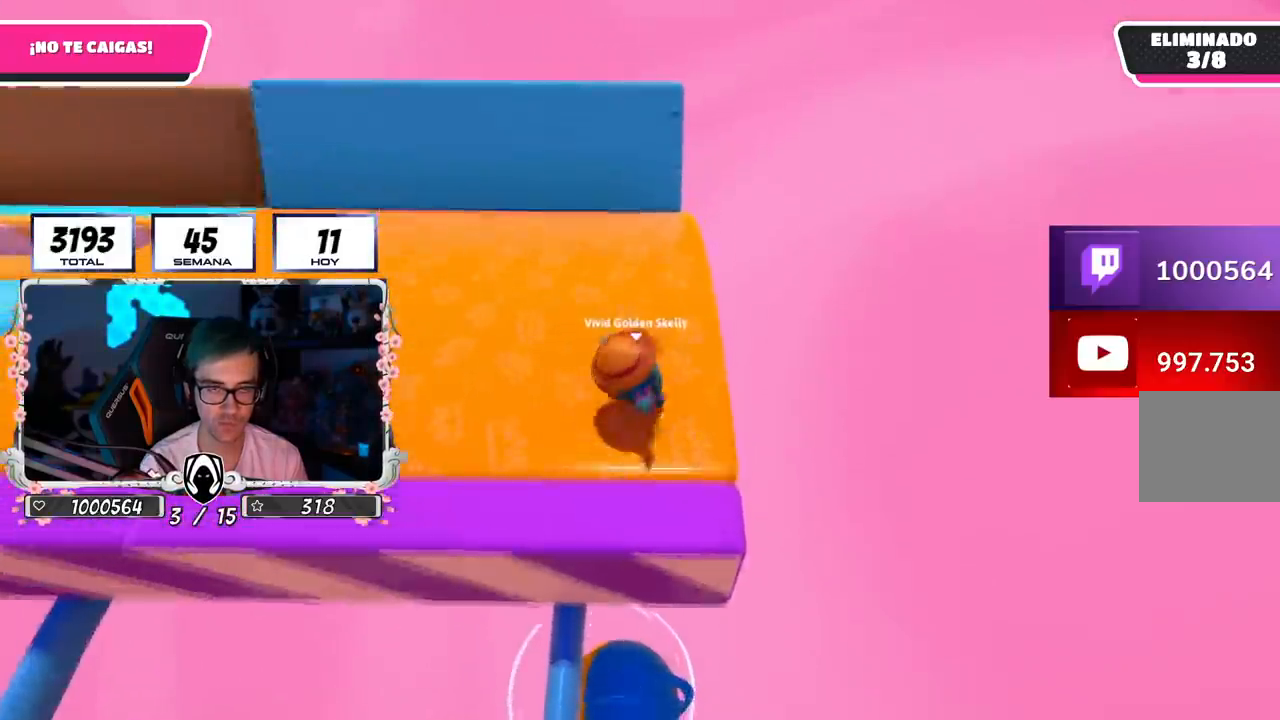
{"buttons": [], "left_stick": "center", "right_stick": "center", "events": [[100, "left_stick", "center"], [233, "left_stick", "up-right"], [267, "right_stick", "up-left"], [334, "right_stick", "center"], [350, "left_stick", "center"]]}
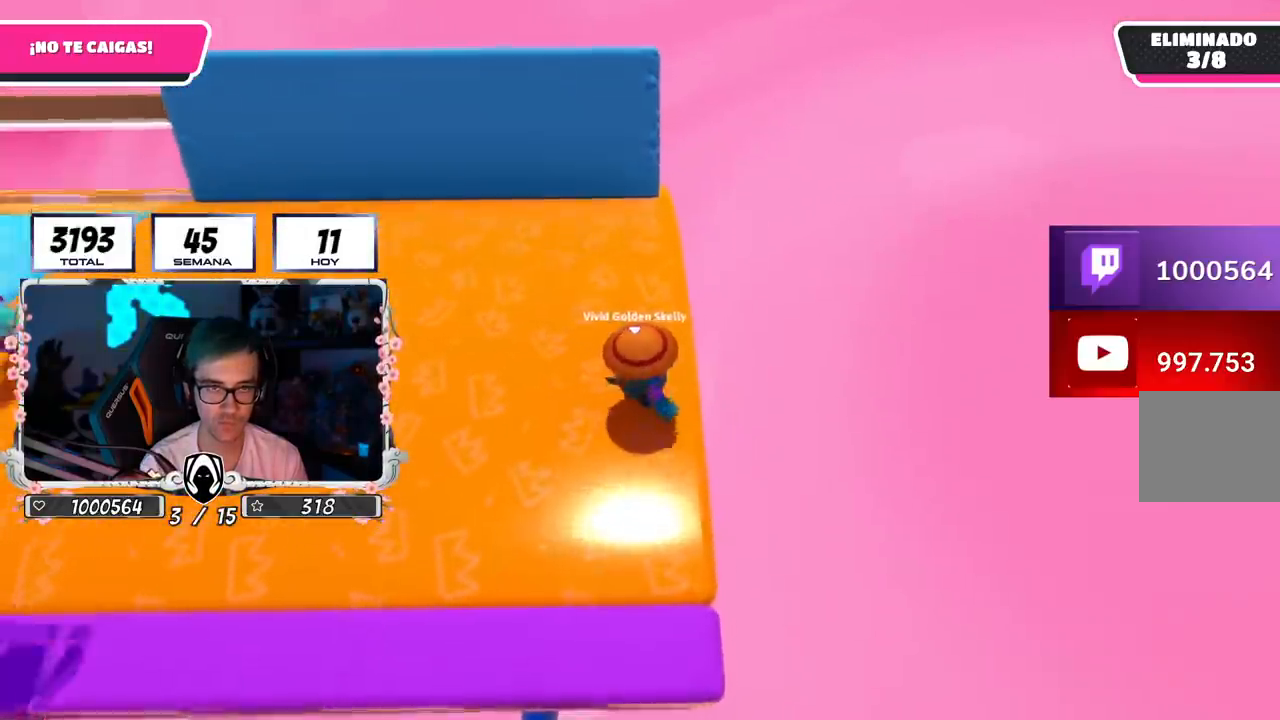
{"buttons": [], "left_stick": "up-left", "right_stick": "center", "events": [[34, "left_stick", "down-right"], [84, "right_stick", "up"], [151, "left_stick", "center"], [217, "right_stick", "center"], [317, "left_stick", "up"], [384, "right_stick", "up-left"], [434, "left_stick", "up-left"], [501, "right_stick", "center"]]}
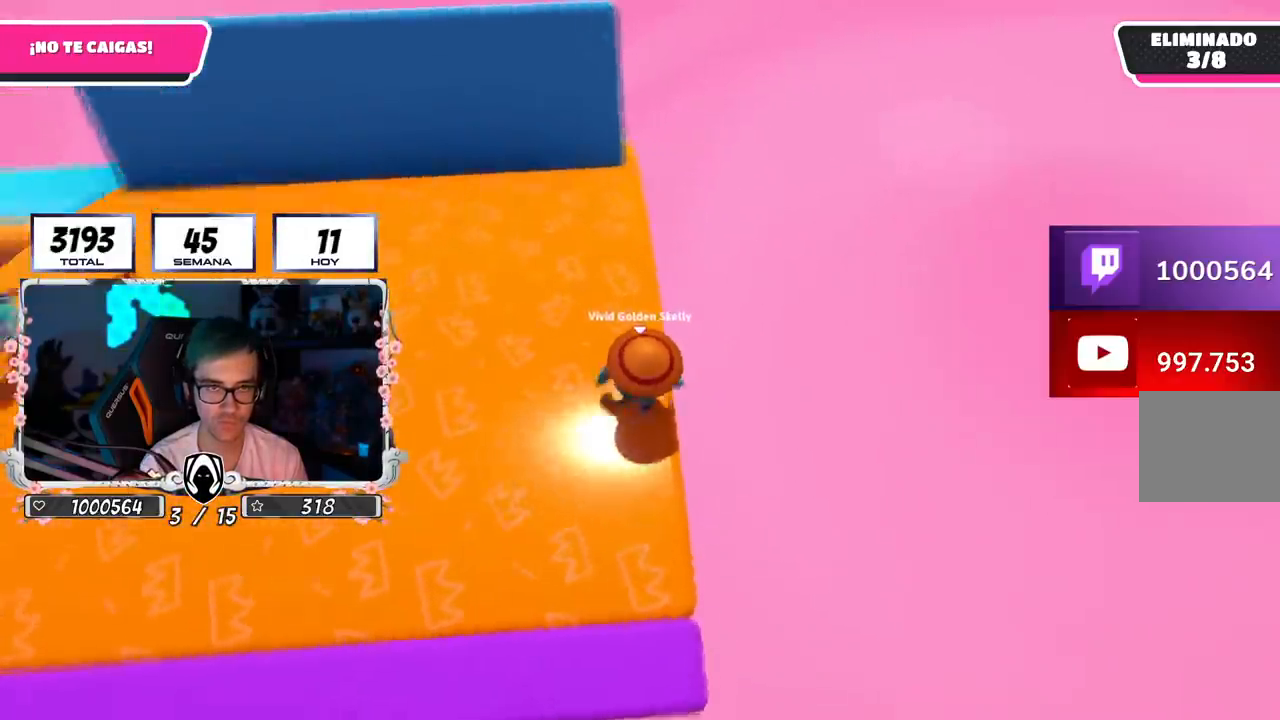
{"buttons": [], "left_stick": "up", "right_stick": "center", "events": [[67, "left_stick", "center"], [300, "left_stick", "up-right"], [300, "right_stick", "up-right"], [400, "left_stick", "up"], [400, "right_stick", "center"]]}
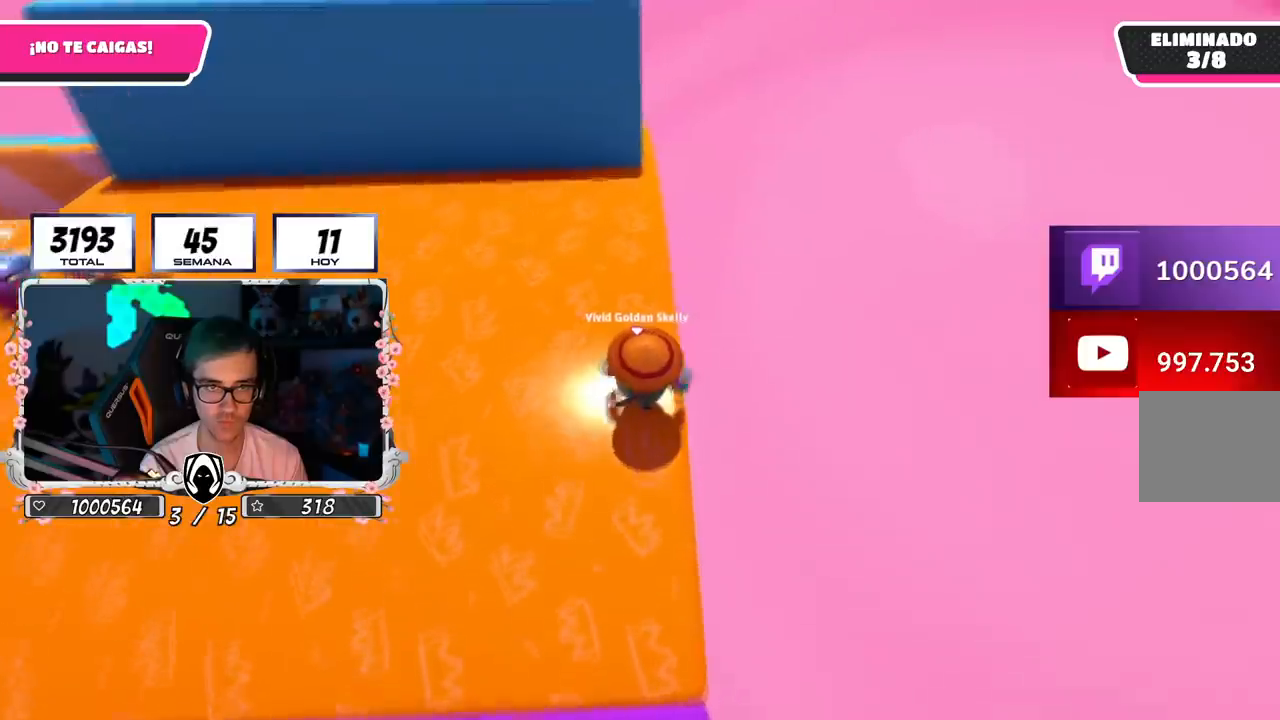
{"buttons": [], "left_stick": "up", "right_stick": "center", "events": [[134, "right_stick", "up-left"], [234, "right_stick", "center"]]}
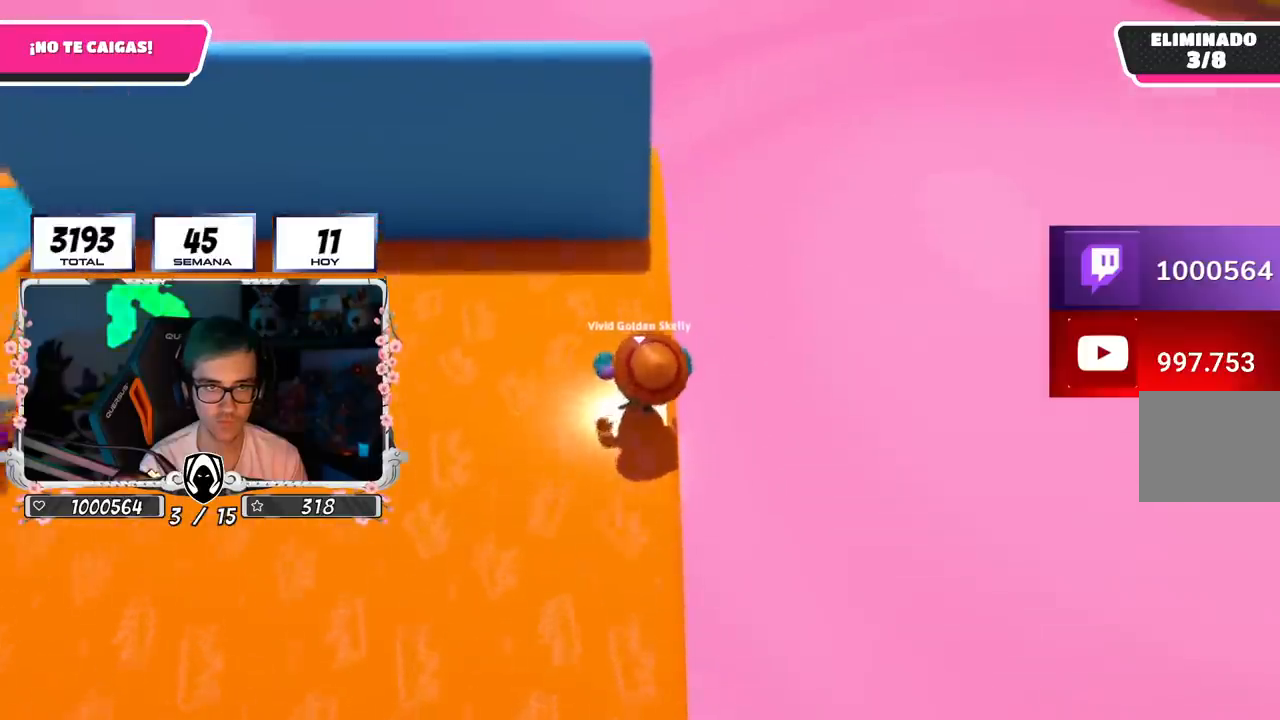
{"buttons": ["CROSS"], "left_stick": "up", "right_stick": "center", "events": [[150, "left_stick", "up-right"], [284, "left_stick", "up"], [317, "CROSS", "down"]]}
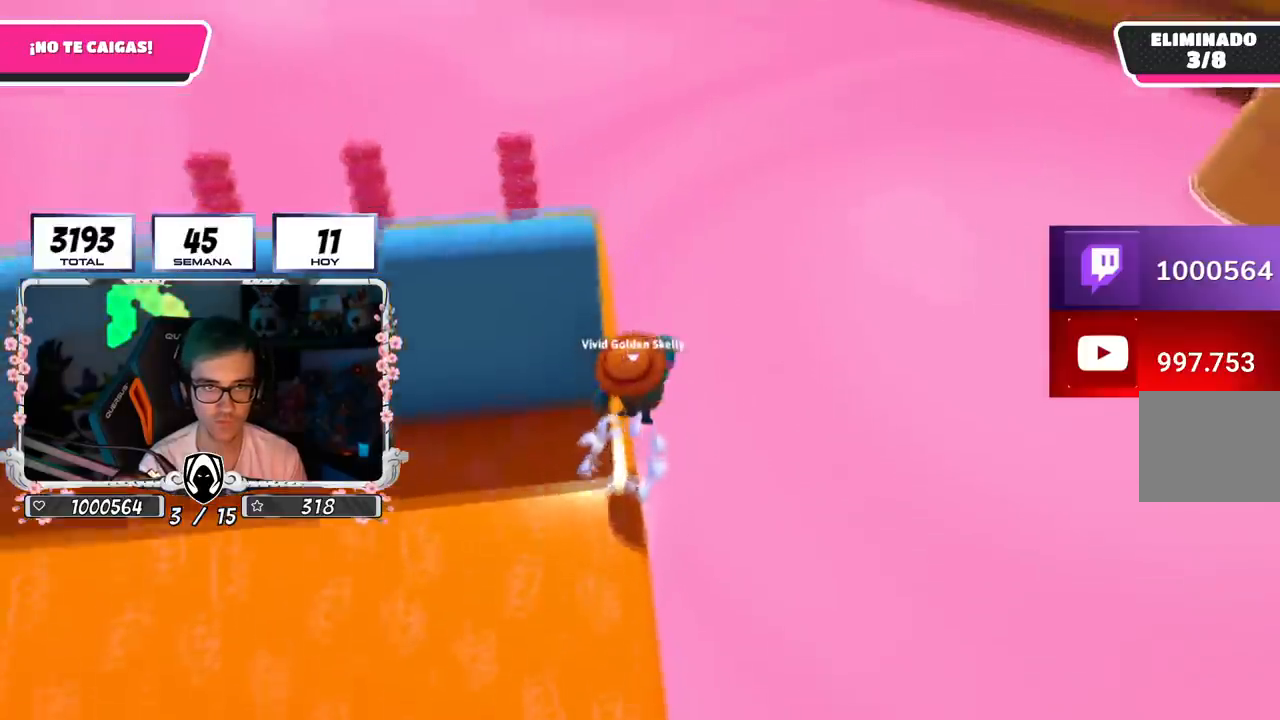
{"buttons": [], "left_stick": "left", "right_stick": "center", "events": [[34, "CROSS", "up"], [34, "left_stick", "up-left"], [101, "right_stick", "left"], [134, "left_stick", "left"], [217, "right_stick", "center"]]}
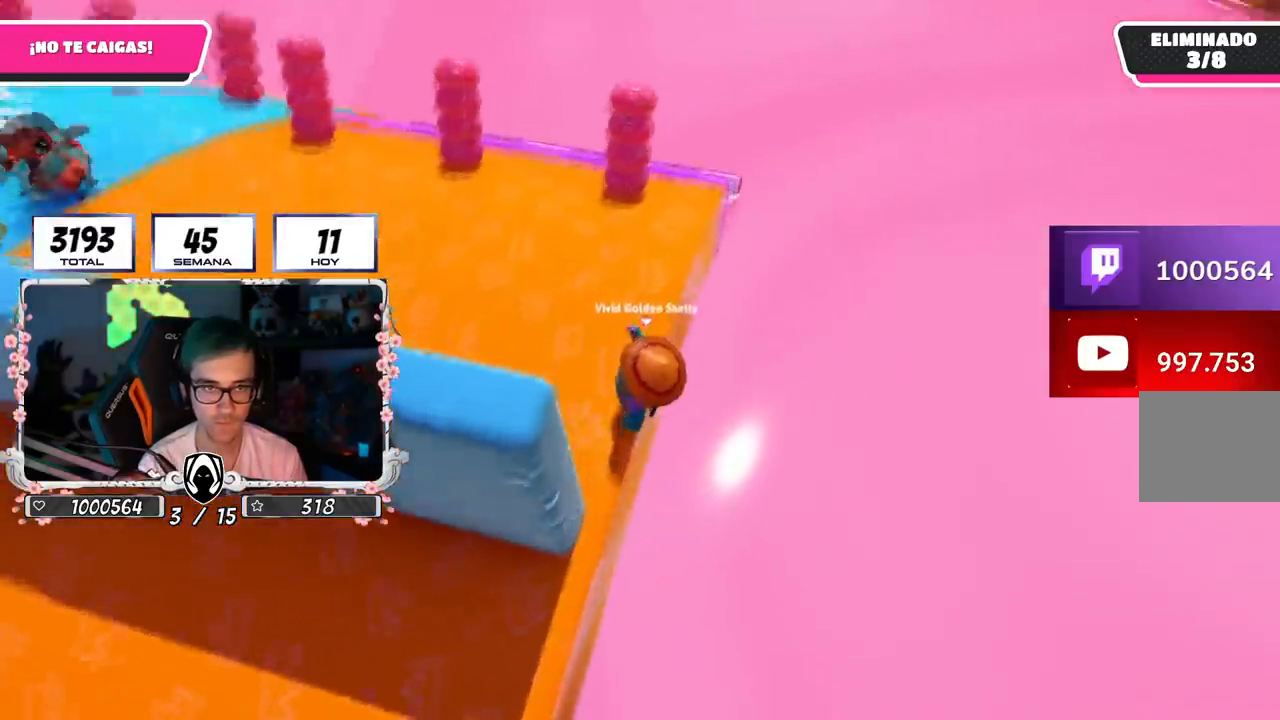
{"buttons": [], "left_stick": "up", "right_stick": "center", "events": [[100, "left_stick", "up"], [183, "right_stick", "right"], [200, "left_stick", "up-right"], [334, "left_stick", "center"], [334, "right_stick", "center"], [434, "left_stick", "up"]]}
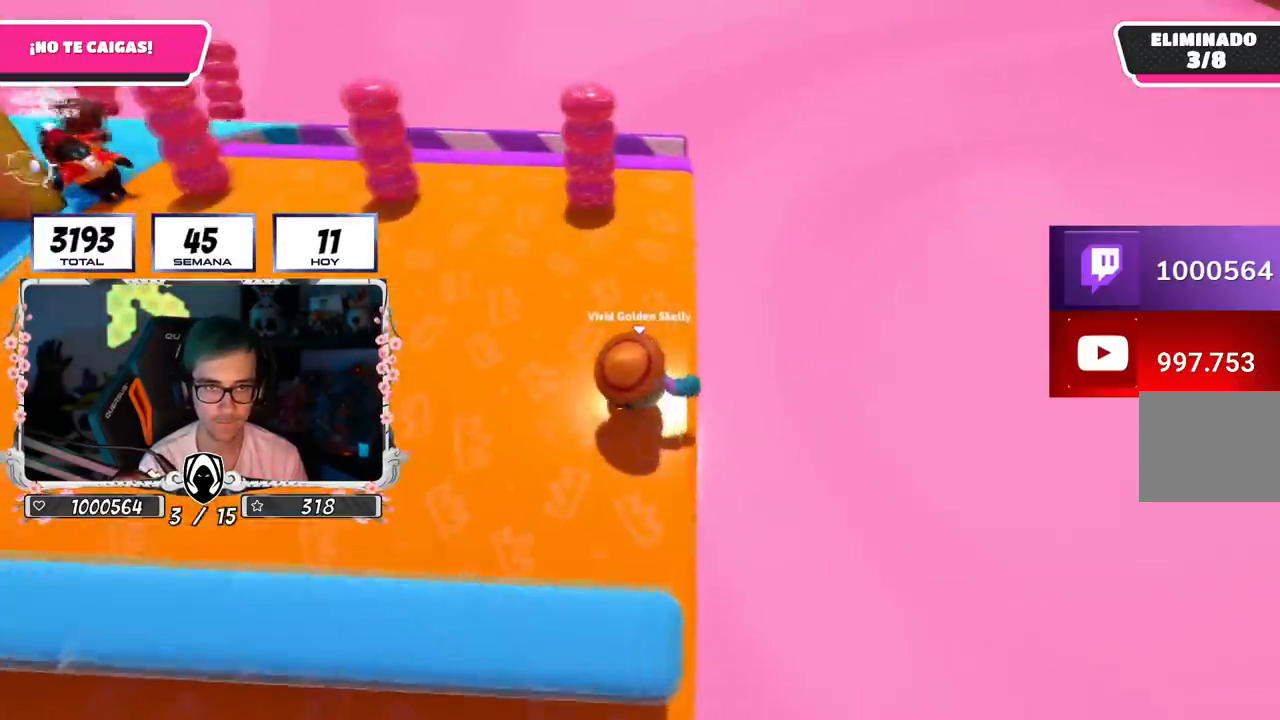
{"buttons": [], "left_stick": "up", "right_stick": "center", "events": []}
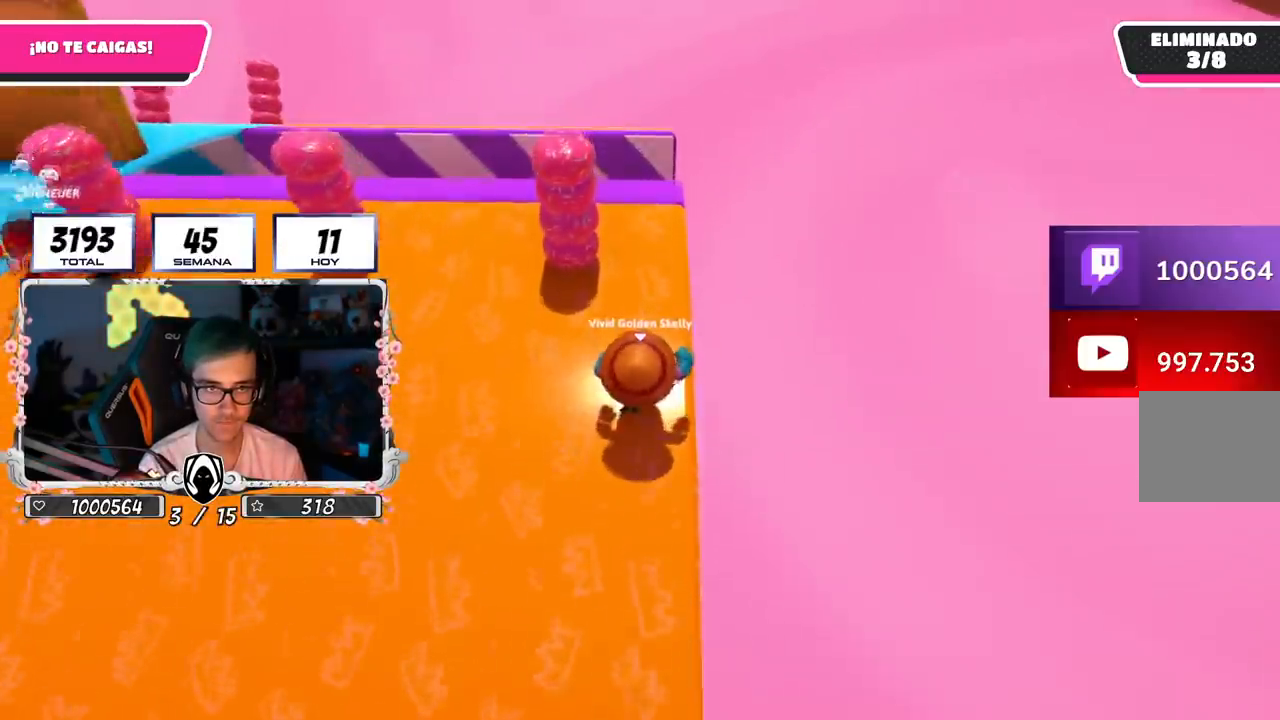
{"buttons": [], "left_stick": "up", "right_stick": "center", "events": []}
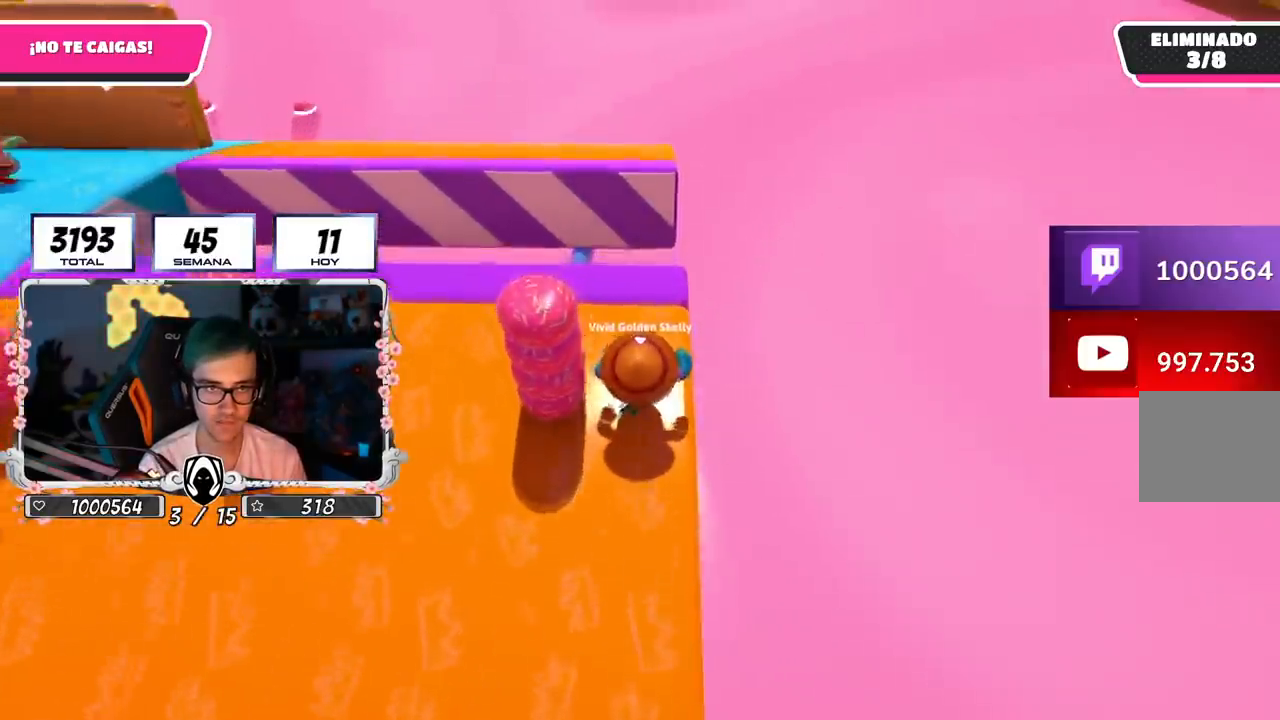
{"buttons": ["CROSS"], "left_stick": "up", "right_stick": "center", "events": [[17, "right_stick", "down-left"], [101, "right_stick", "center"], [384, "CROSS", "down"]]}
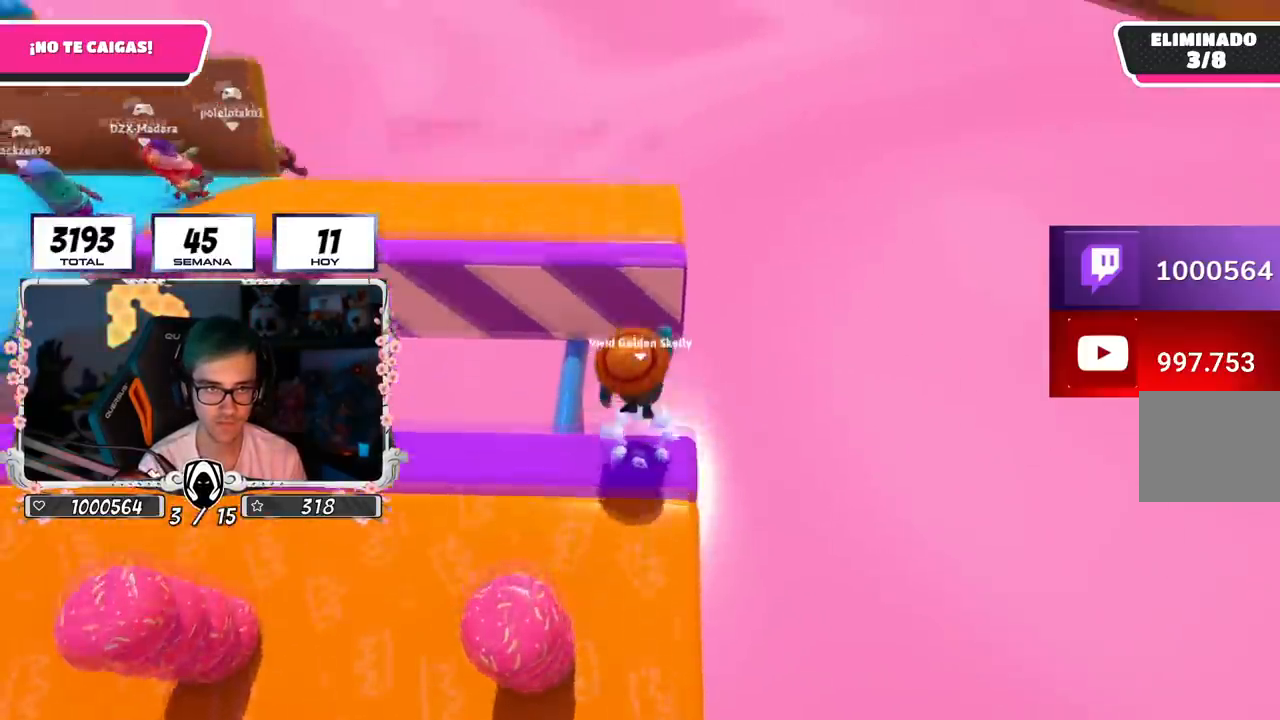
{"buttons": [], "left_stick": "up", "right_stick": "center", "events": [[267, "CROSS", "up"]]}
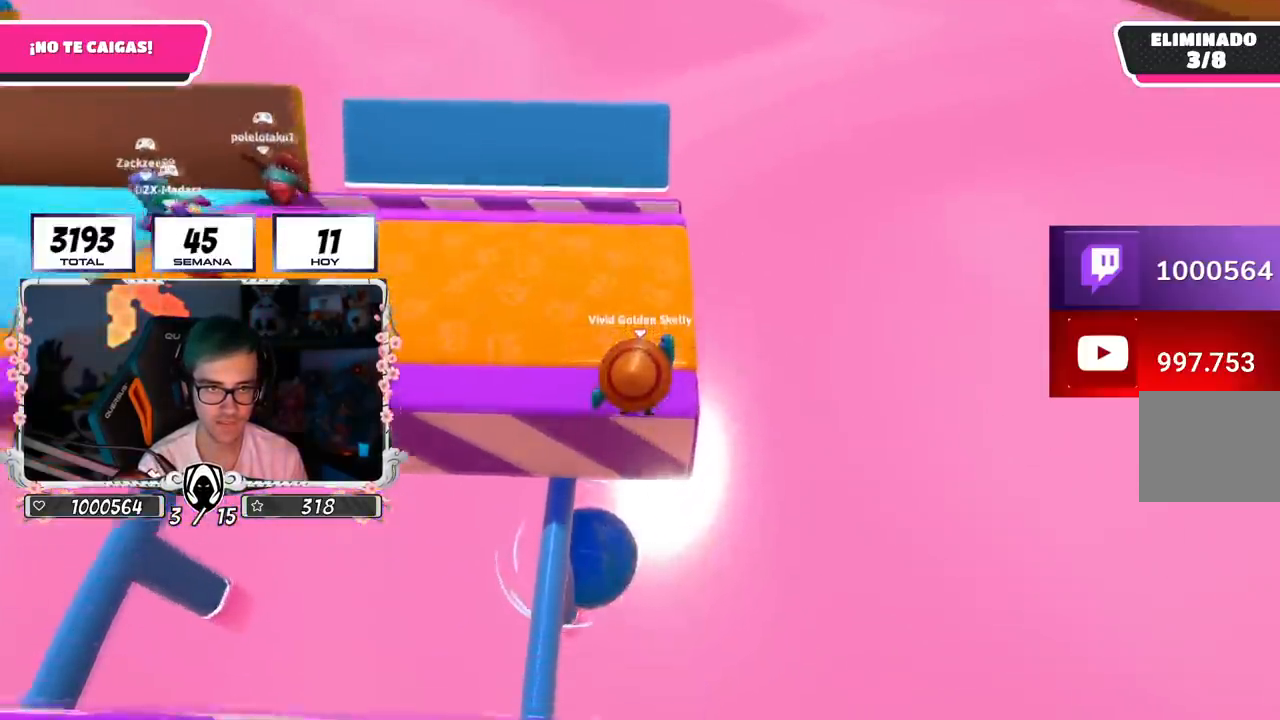
{"buttons": [], "left_stick": "up", "right_stick": "center", "events": [[84, "left_stick", "center"], [234, "left_stick", "up"]]}
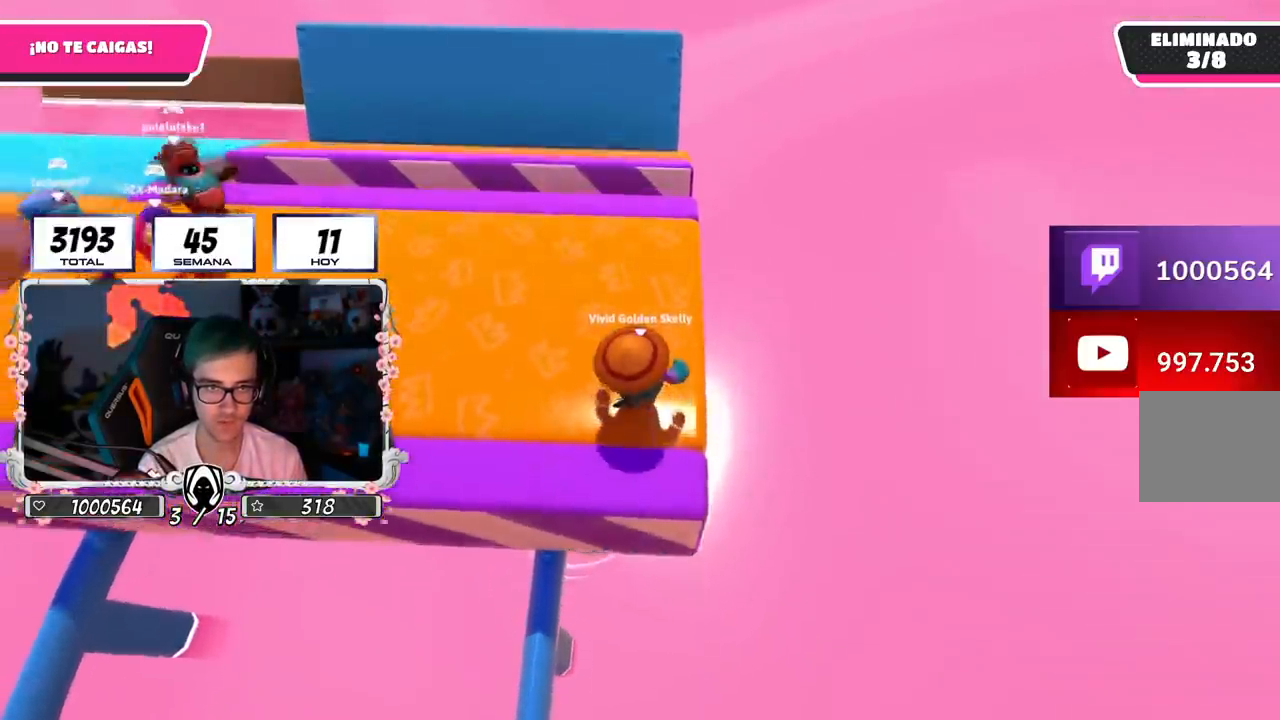
{"buttons": [], "left_stick": "up", "right_stick": "center", "events": [[284, "right_stick", "up-left"], [400, "right_stick", "center"]]}
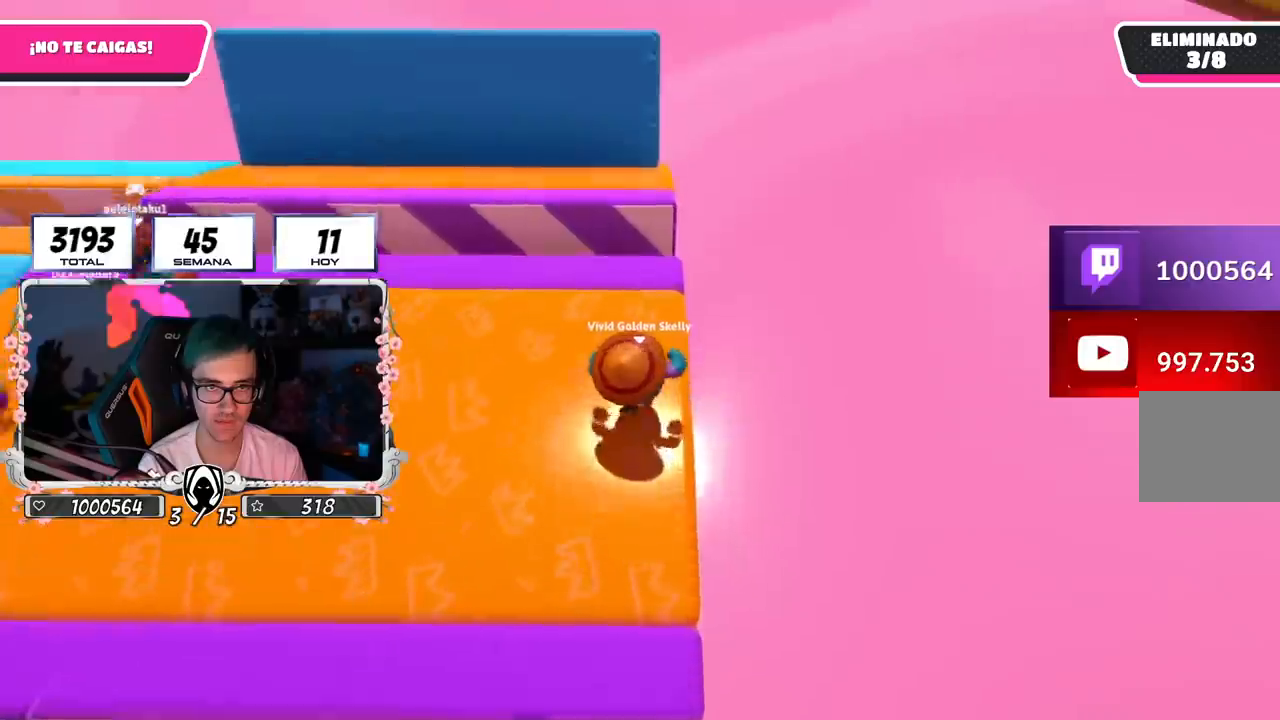
{"buttons": [], "left_stick": "up", "right_stick": "center", "events": [[301, "CROSS", "down"], [451, "CROSS", "up"]]}
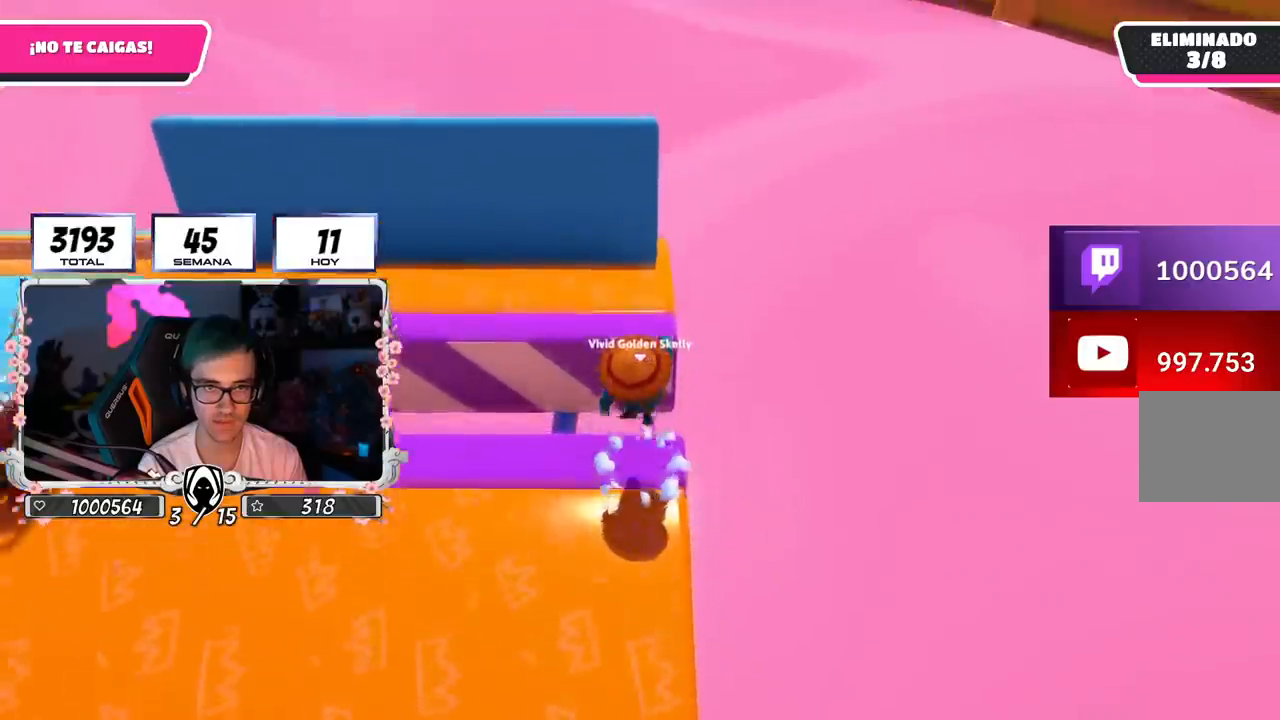
{"buttons": [], "left_stick": "right", "right_stick": "center", "events": [[350, "left_stick", "right"]]}
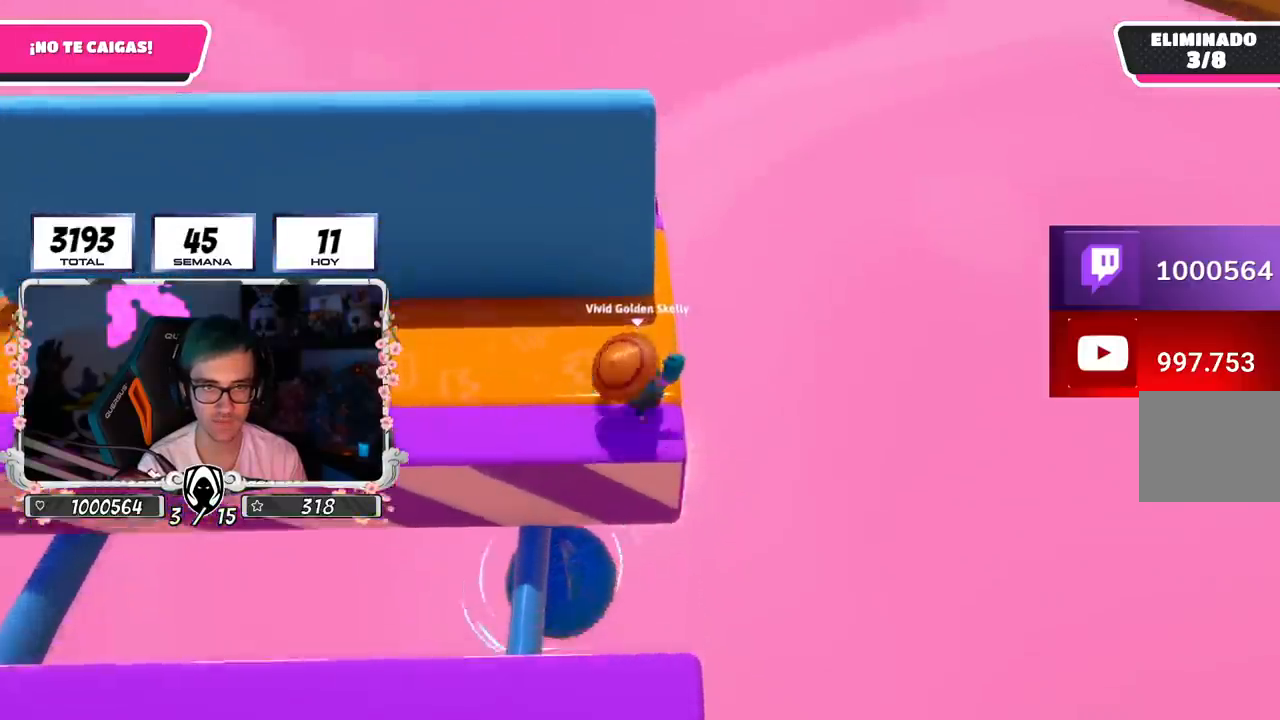
{"buttons": ["CROSS"], "left_stick": "up", "right_stick": "center", "events": [[17, "left_stick", "center"], [184, "left_stick", "up"], [451, "CROSS", "down"]]}
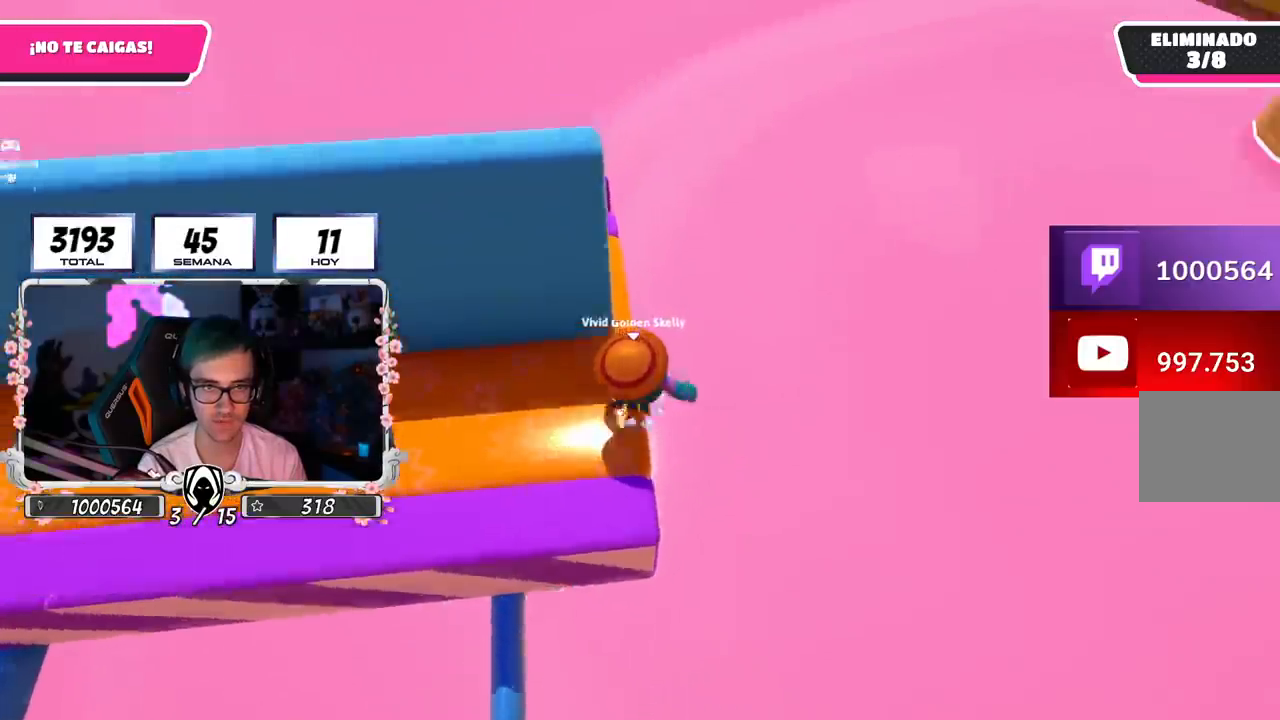
{"buttons": ["SQUARE"], "left_stick": "left", "right_stick": "center", "events": [[100, "CROSS", "up"], [117, "left_stick", "up-left"], [150, "right_stick", "left"], [284, "right_stick", "center"], [367, "left_stick", "left"], [450, "SQUARE", "down"]]}
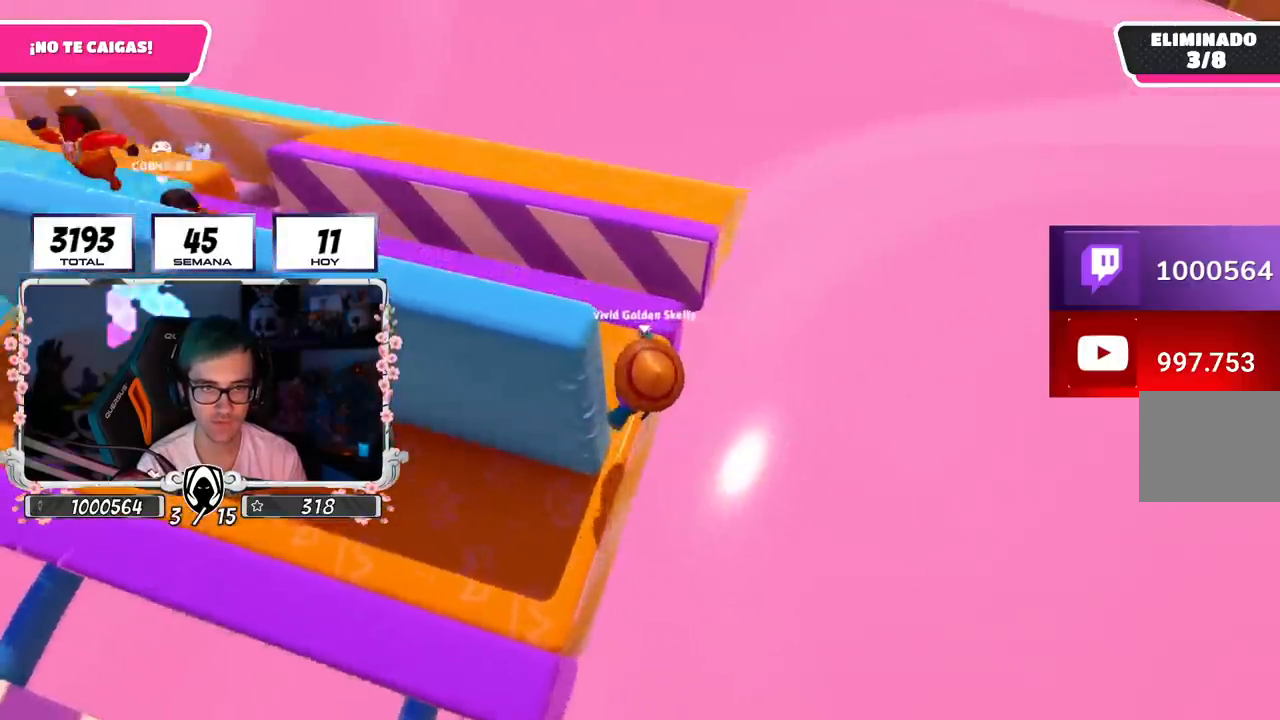
{"buttons": [], "left_stick": "up", "right_stick": "center", "events": [[67, "SQUARE", "up"], [217, "left_stick", "center"], [334, "right_stick", "down-right"], [367, "left_stick", "up"], [434, "right_stick", "center"]]}
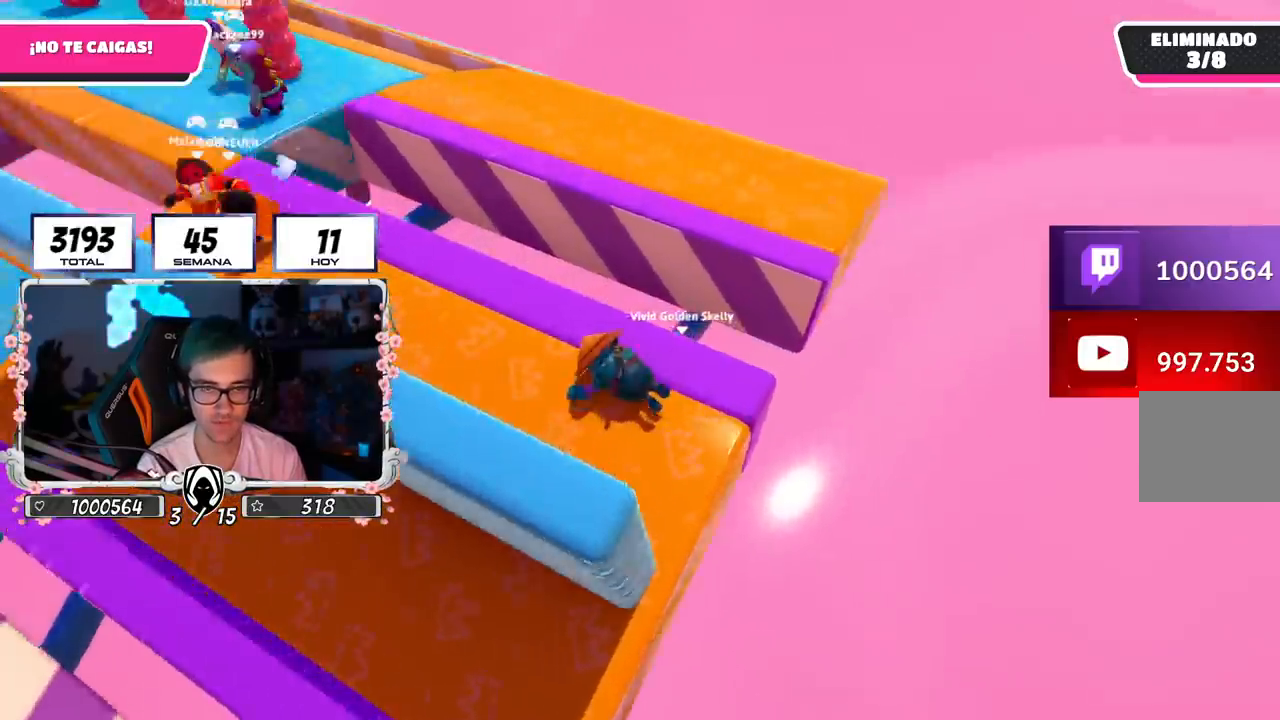
{"buttons": [], "left_stick": "up-right", "right_stick": "center", "events": [[83, "left_stick", "up-right"]]}
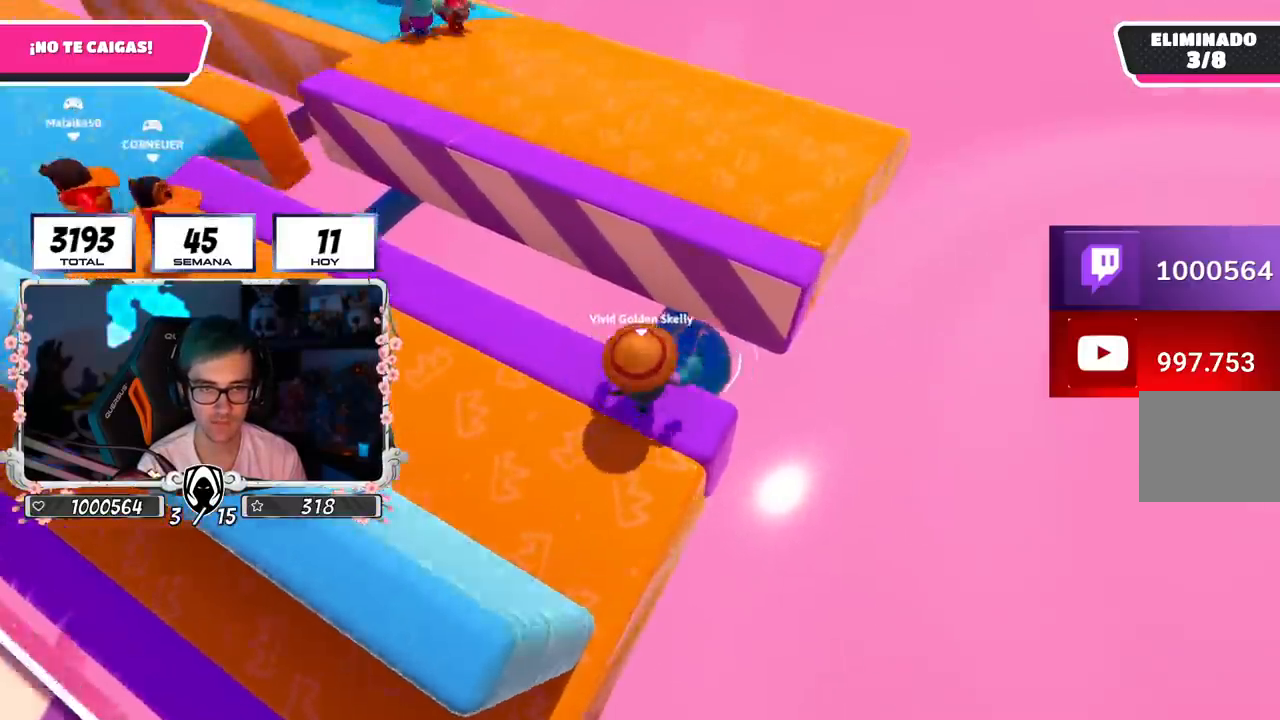
{"buttons": [], "left_stick": "up-right", "right_stick": "center", "events": [[17, "CROSS", "down"], [267, "CROSS", "up"]]}
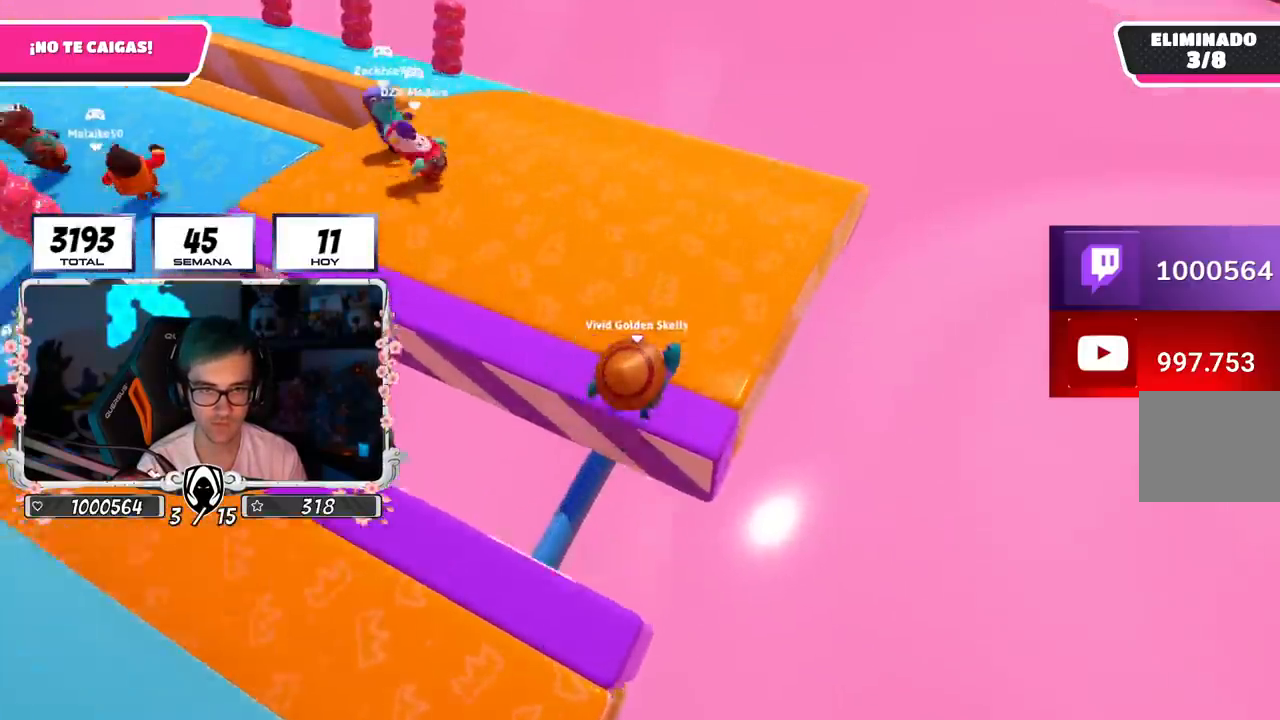
{"buttons": ["CROSS"], "left_stick": "up-right", "right_stick": "center", "events": [[17, "right_stick", "up"], [234, "right_stick", "center"], [384, "CROSS", "down"]]}
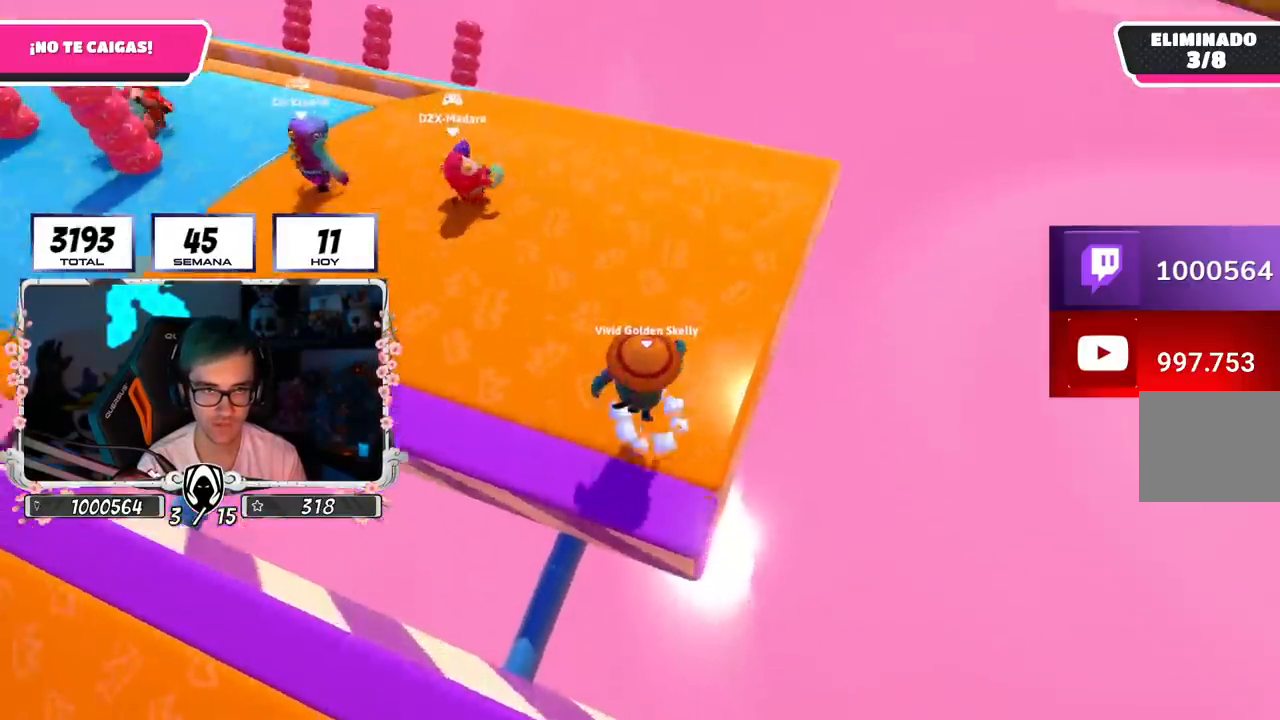
{"buttons": [], "left_stick": "up", "right_stick": "up-right", "events": [[66, "CROSS", "up"], [367, "left_stick", "up"], [400, "right_stick", "up-right"]]}
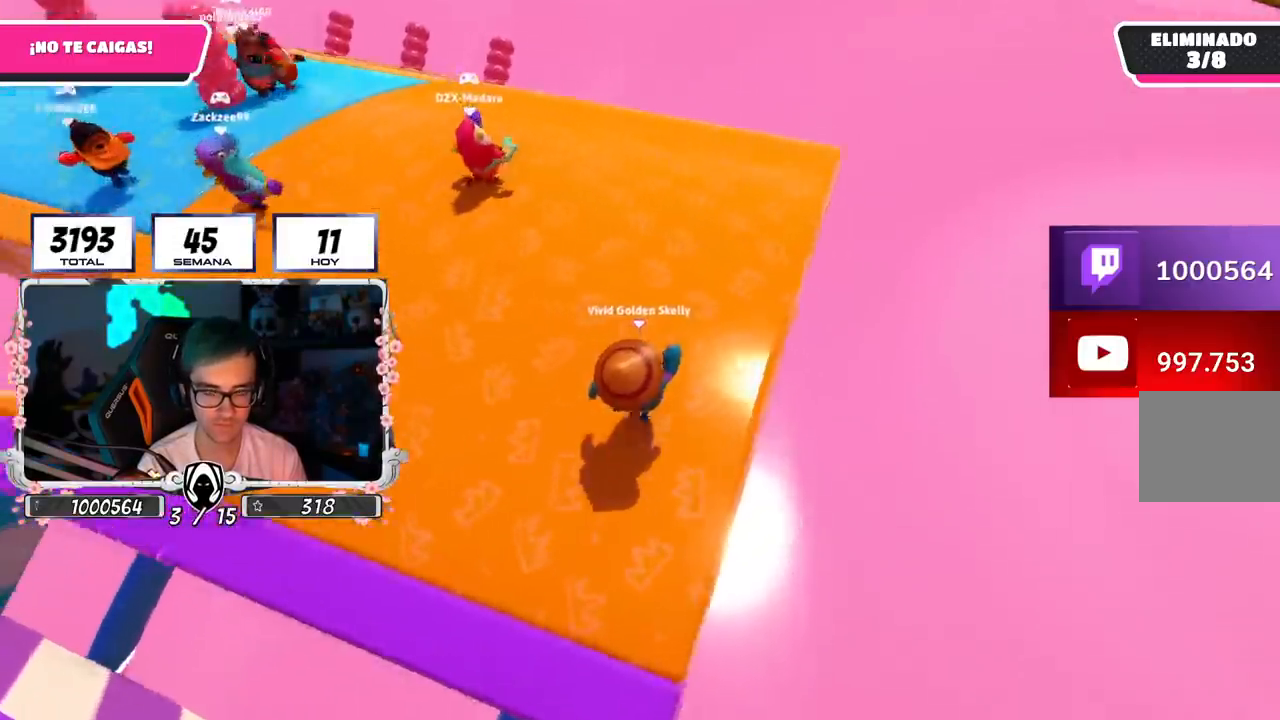
{"buttons": [], "left_stick": "up", "right_stick": "down", "events": [[67, "right_stick", "center"], [484, "right_stick", "down"]]}
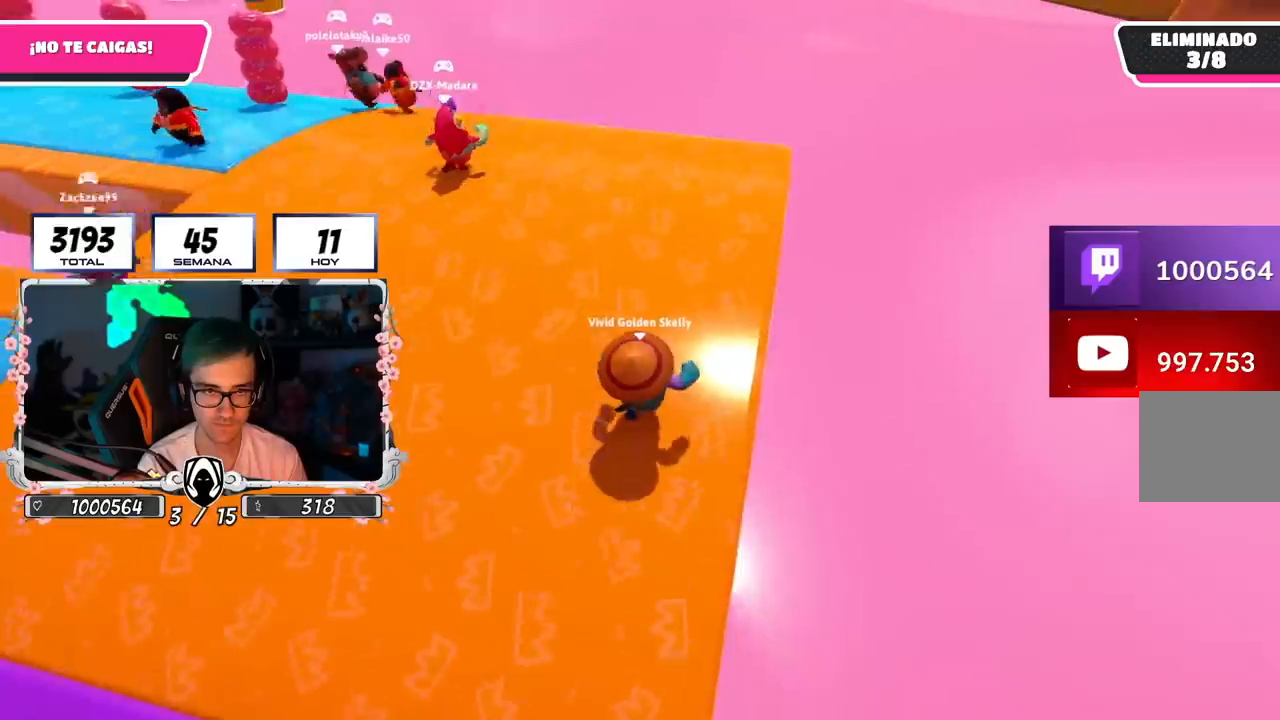
{"buttons": [], "left_stick": "up", "right_stick": "center", "events": [[50, "right_stick", "center"], [267, "right_stick", "right"], [350, "right_stick", "center"]]}